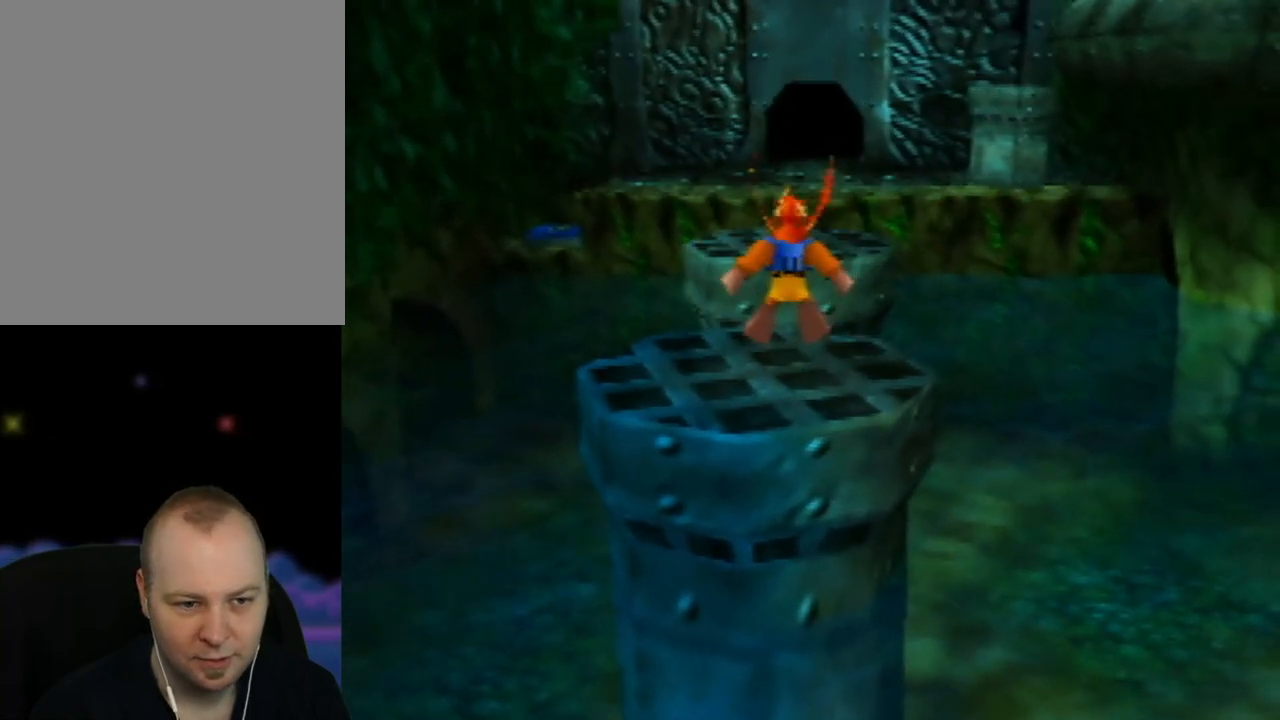
Gameplay with a controller (Nintendo layout); each line is a JSON object with the inputs held at the frame after it. "events" lists button and stick changes between this image and that frame as [ms after this image, input, new state], when the widget could be followed in between. Not read: L1 L3 R1 R3.
{"buttons": [], "left_stick": "up", "events": [[83, "left_stick", "up-left"], [167, "A", "up"], [250, "left_stick", "up"]]}
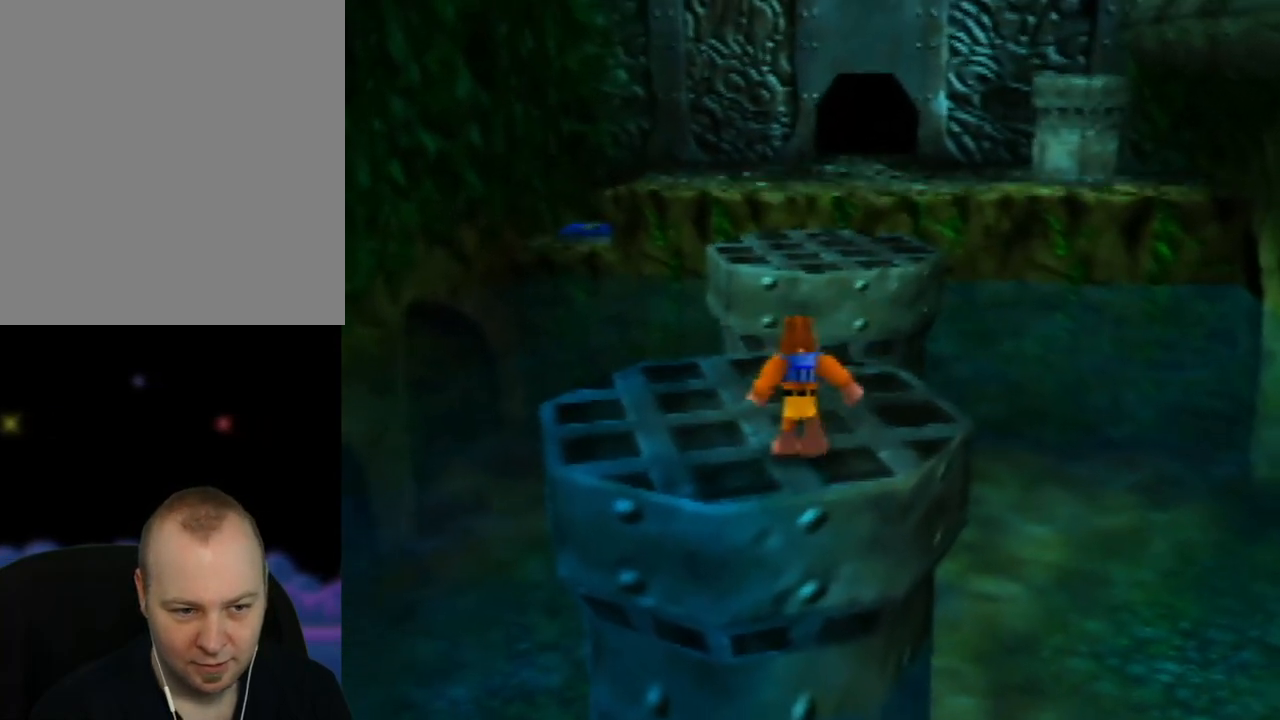
{"buttons": [], "left_stick": "up", "events": []}
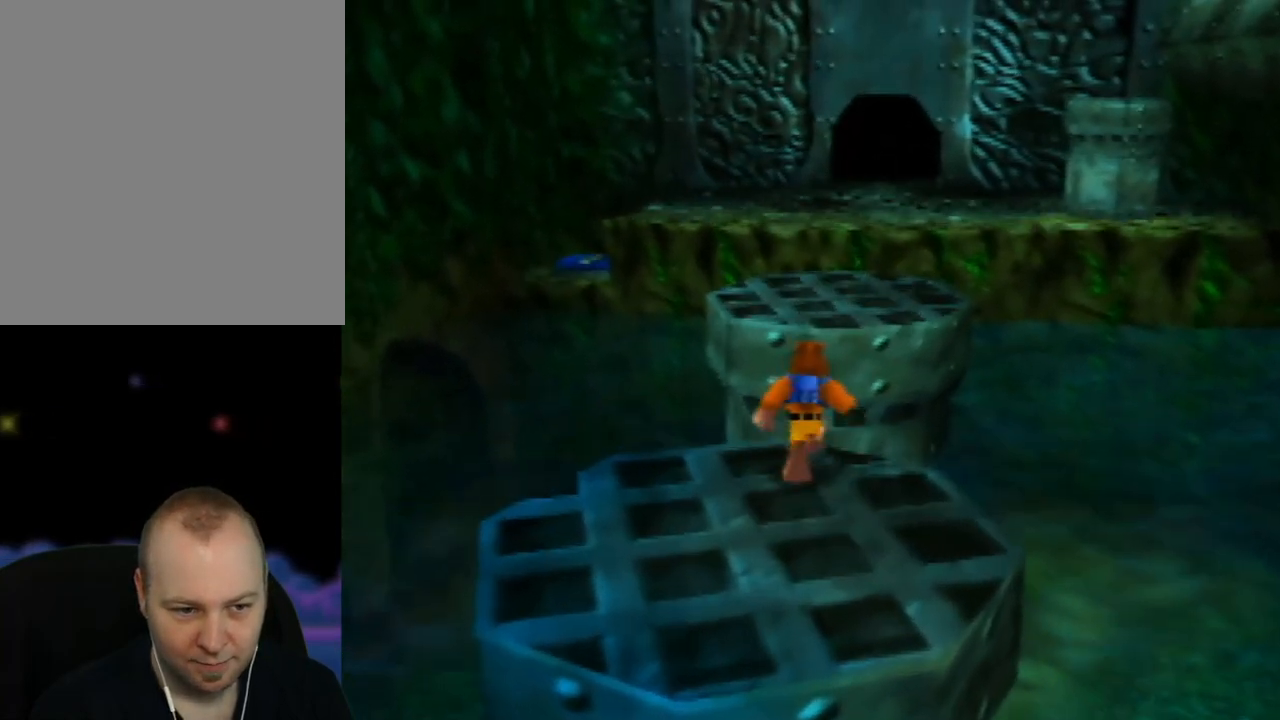
{"buttons": [], "left_stick": "up", "events": [[67, "A", "down"], [450, "A", "up"]]}
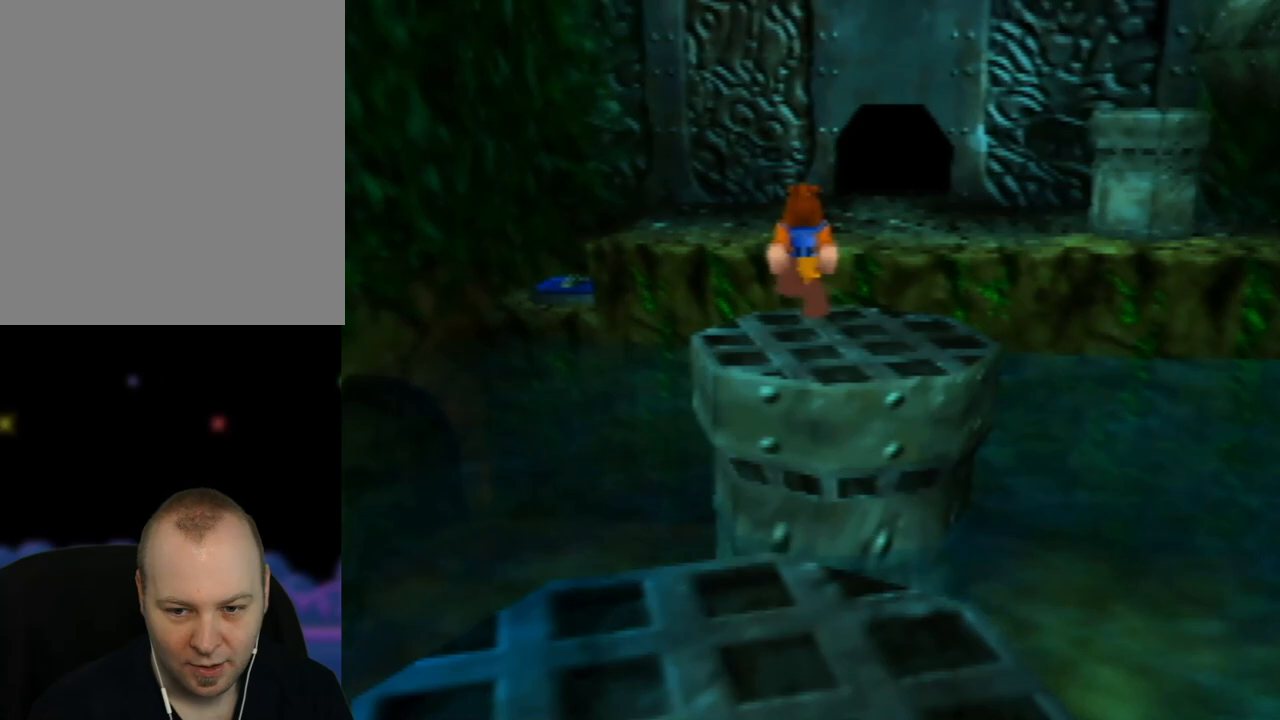
{"buttons": ["A"], "left_stick": "up", "events": [[83, "A", "down"]]}
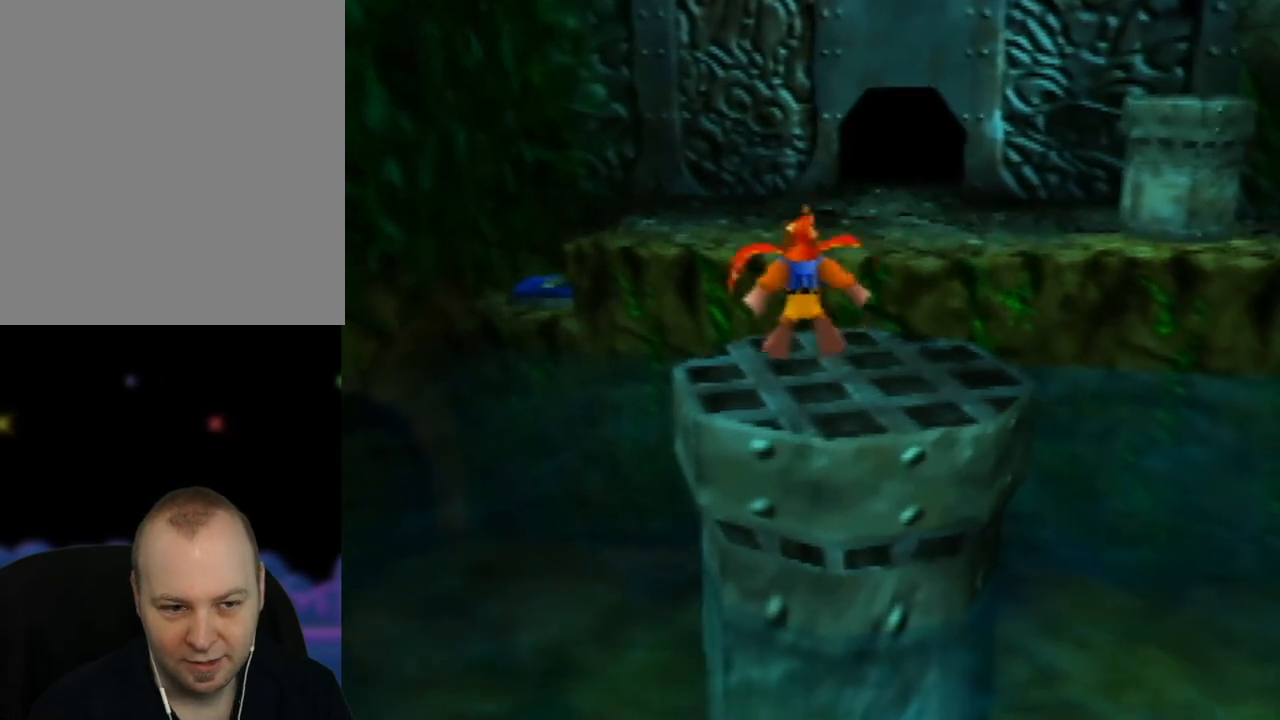
{"buttons": [], "left_stick": "up", "events": [[83, "A", "up"], [83, "left_stick", "up-right"], [283, "left_stick", "up"]]}
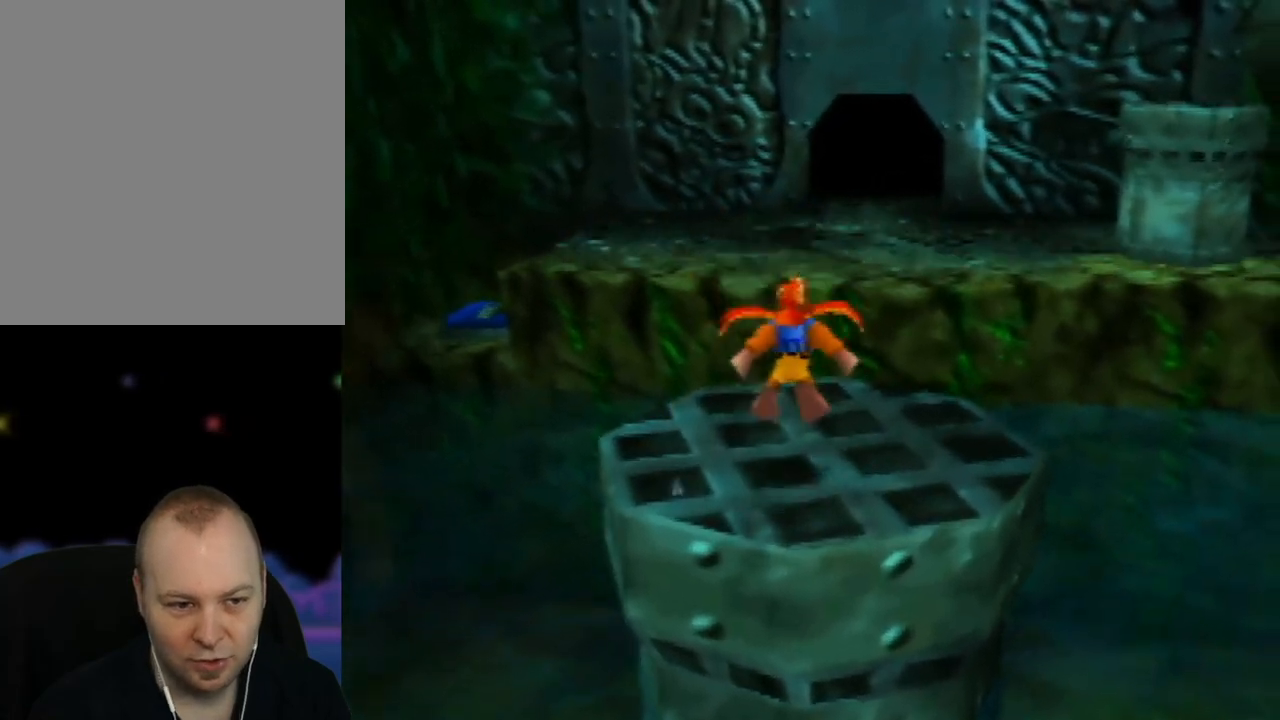
{"buttons": ["A"], "left_stick": "up", "events": [[450, "A", "down"]]}
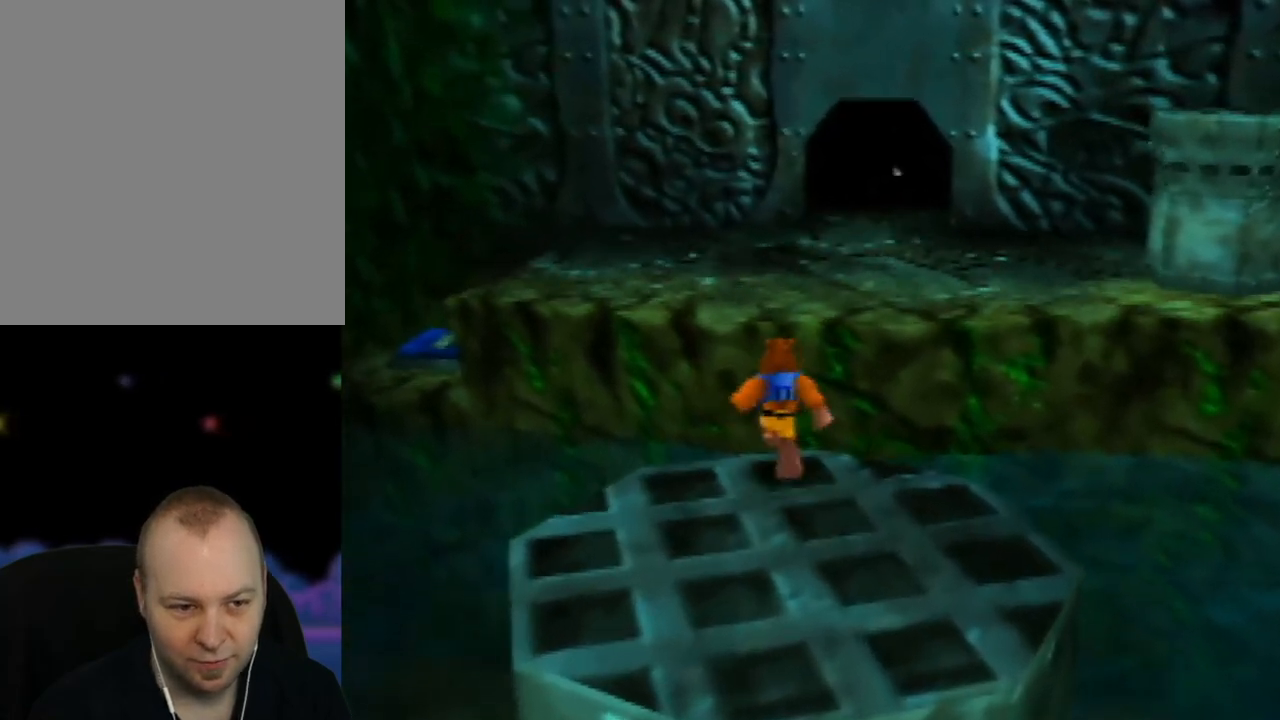
{"buttons": [], "left_stick": "up-right", "events": [[317, "left_stick", "up-right"], [433, "A", "up"]]}
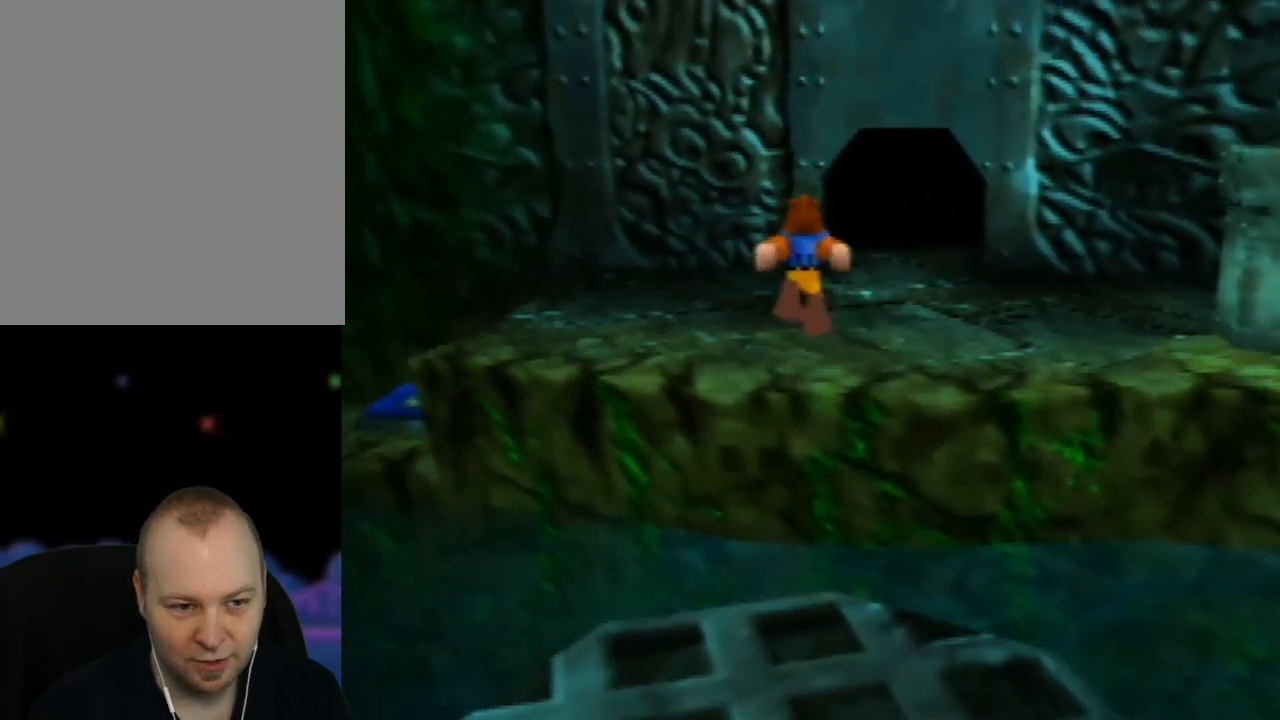
{"buttons": ["A"], "left_stick": "up-right", "events": [[17, "A", "down"], [33, "left_stick", "up"], [383, "left_stick", "up-right"]]}
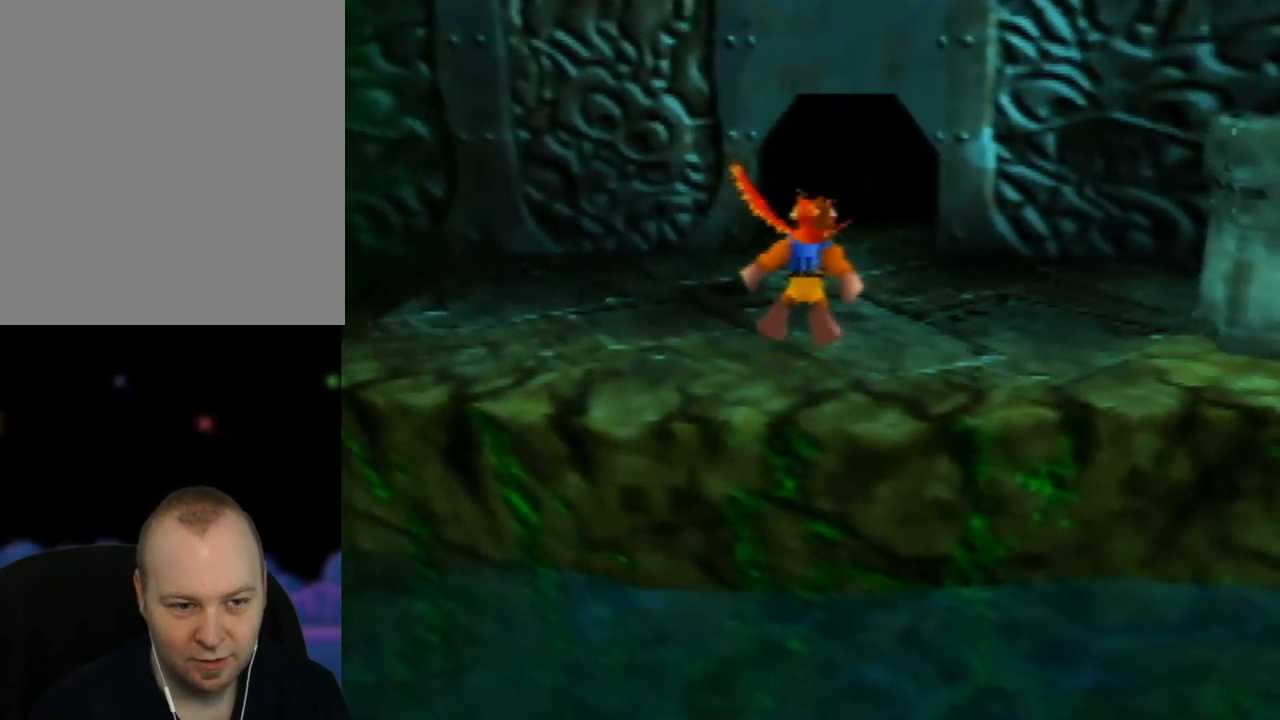
{"buttons": [], "left_stick": "up-right", "events": [[250, "A", "up"], [383, "C_LEFT", "down"], [483, "C_LEFT", "up"]]}
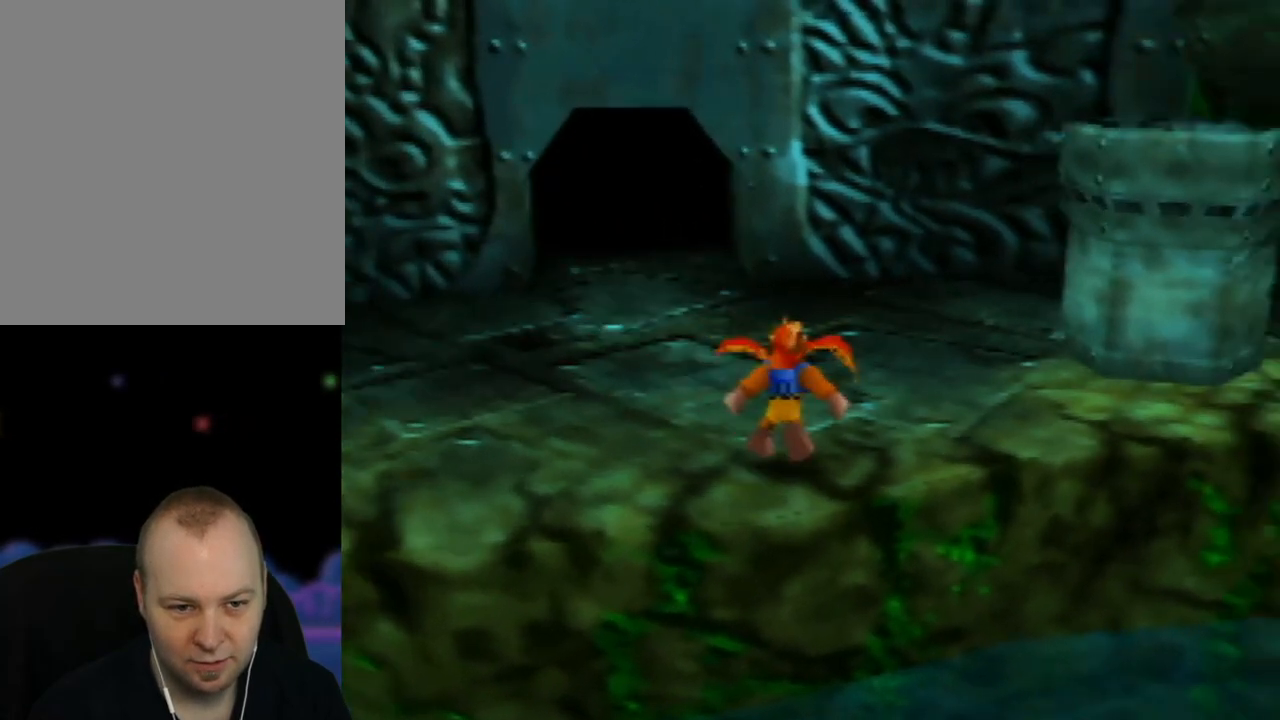
{"buttons": [], "left_stick": "up", "events": [[50, "left_stick", "up"], [83, "C_LEFT", "down"], [183, "C_LEFT", "up"], [250, "C_LEFT", "down"], [383, "C_LEFT", "up"]]}
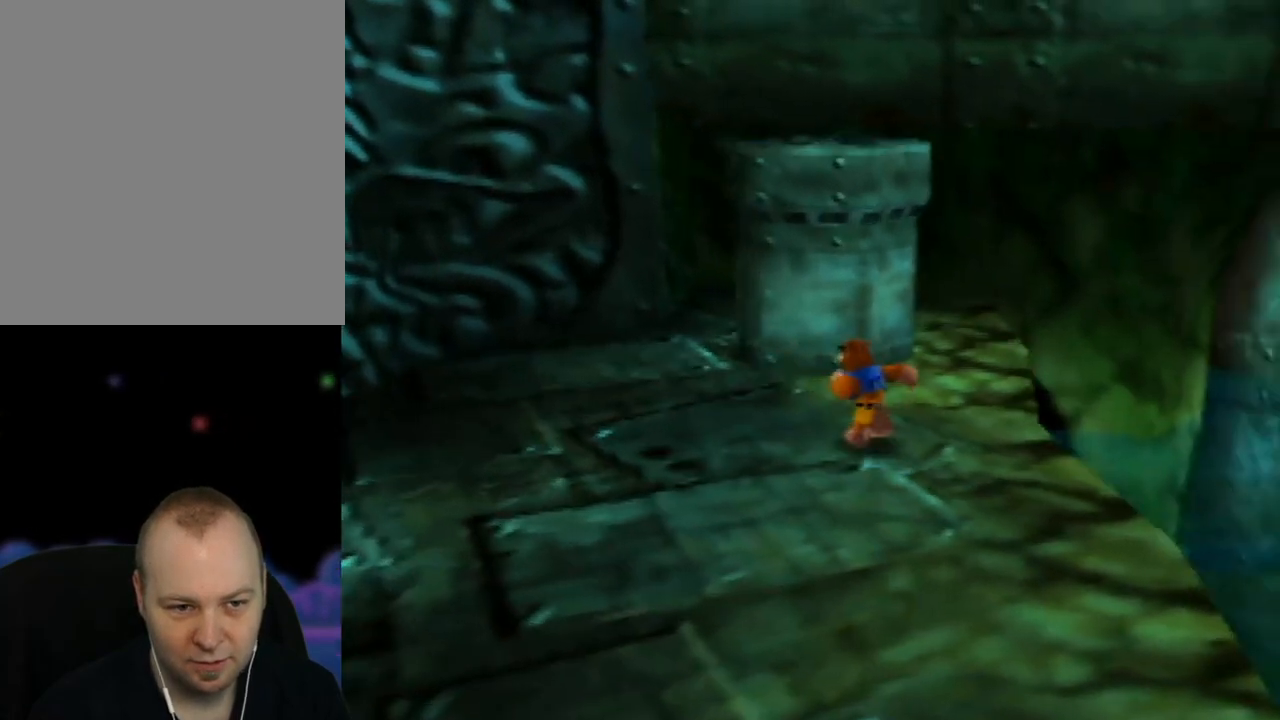
{"buttons": ["A", "Z"], "left_stick": "left", "events": [[117, "Z", "down"], [233, "A", "down"], [317, "left_stick", "up-left"], [417, "left_stick", "left"]]}
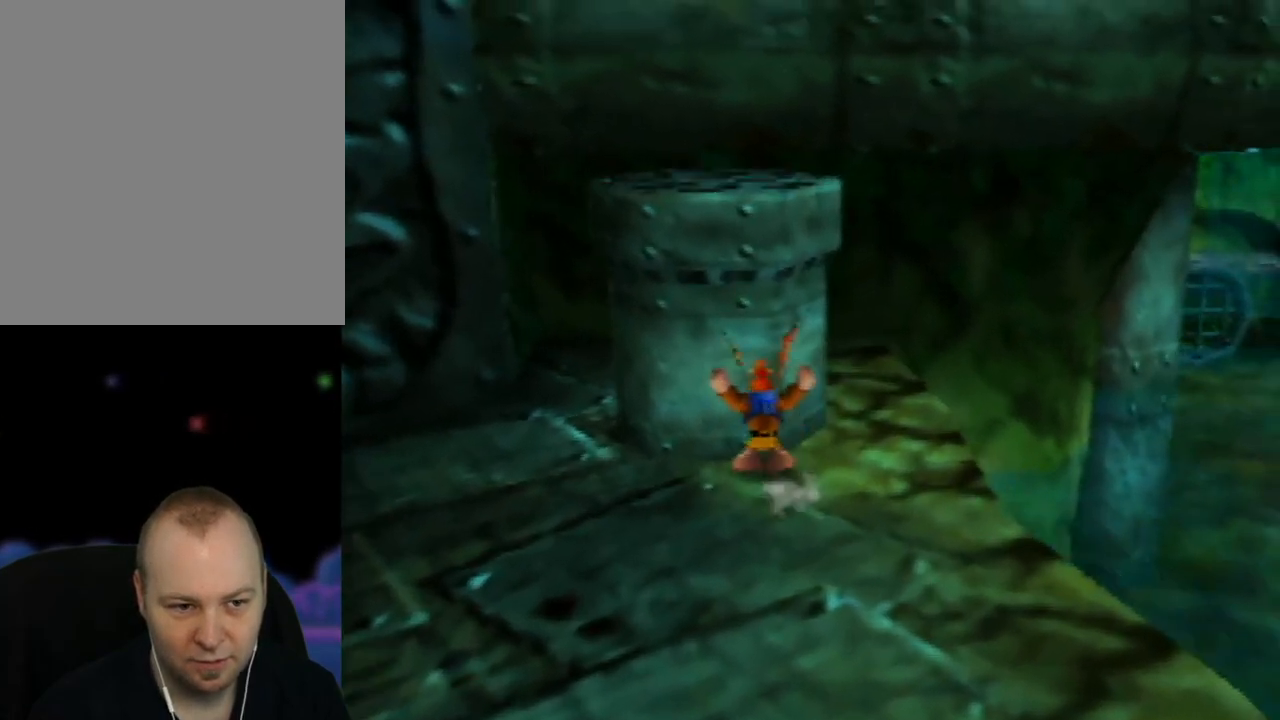
{"buttons": ["A", "Z"], "left_stick": "up", "events": [[133, "left_stick", "center"], [500, "left_stick", "up"]]}
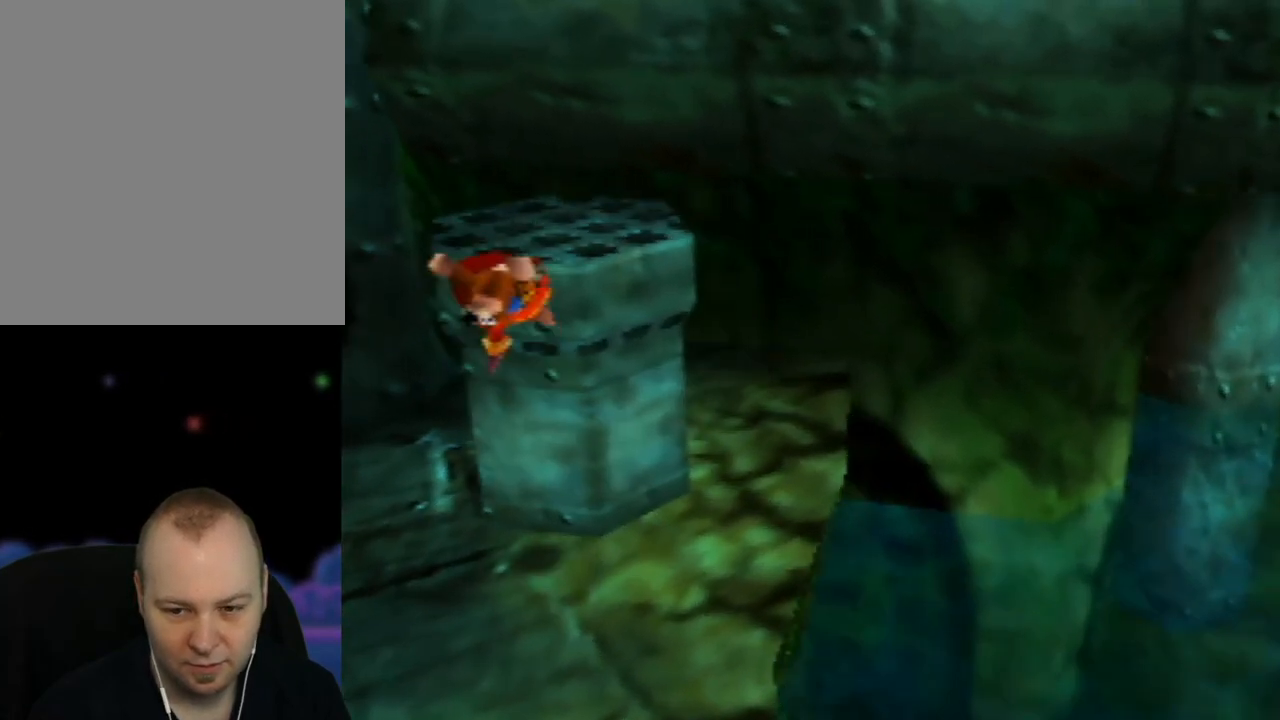
{"buttons": [], "left_stick": "up-right", "events": [[433, "left_stick", "up-right"], [467, "A", "up"], [467, "Z", "up"]]}
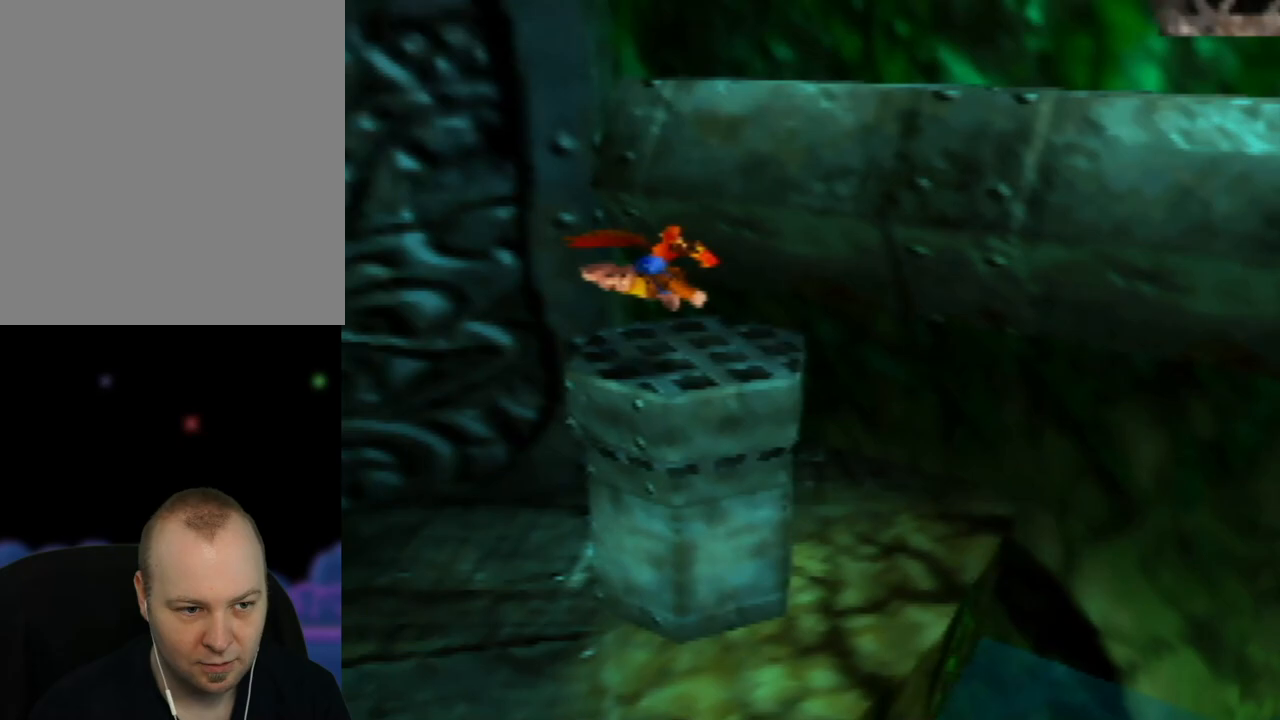
{"buttons": [], "left_stick": "up-right", "events": [[67, "left_stick", "center"], [400, "left_stick", "up-right"]]}
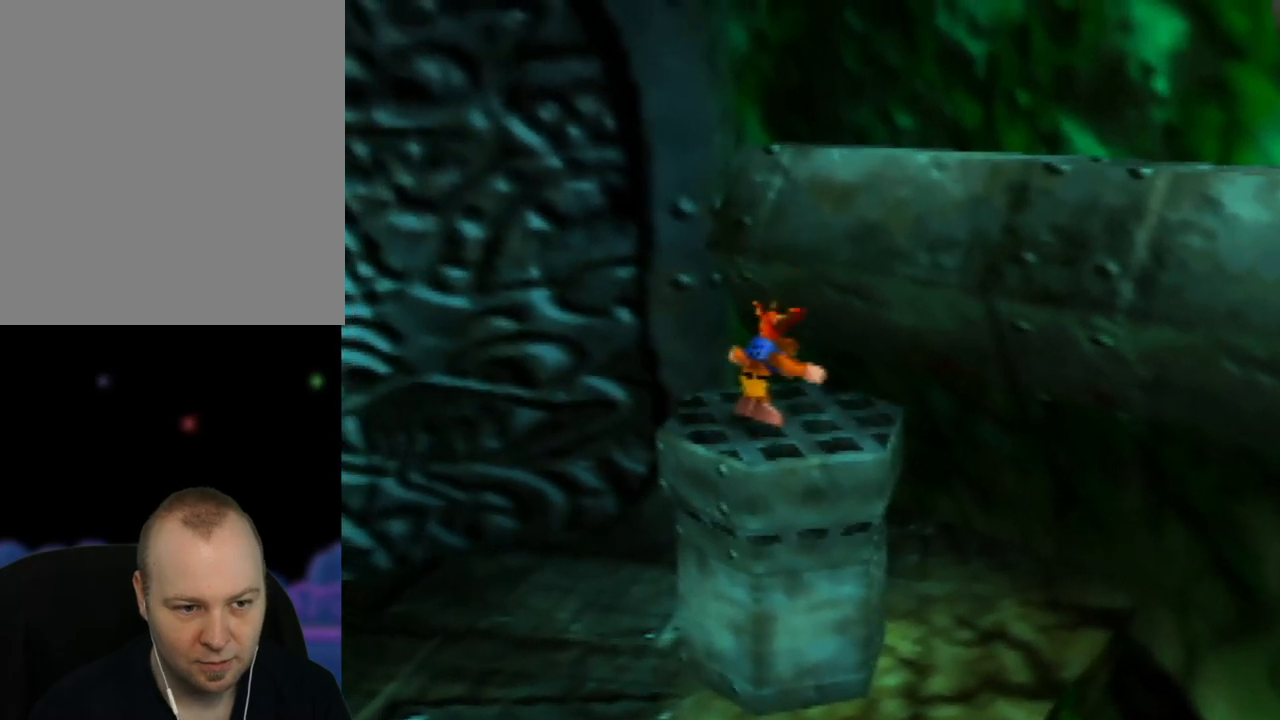
{"buttons": ["A", "Z"], "left_stick": "up-right", "events": [[117, "Z", "down"], [317, "A", "down"]]}
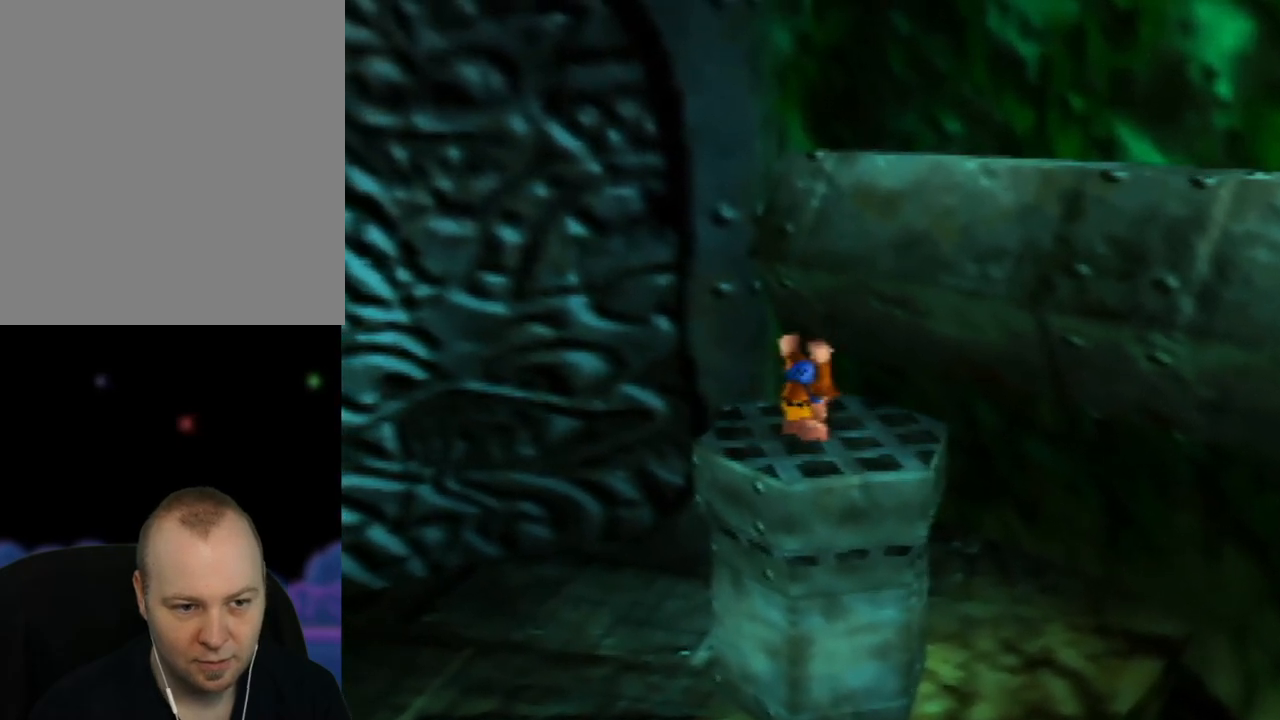
{"buttons": ["A", "Z"], "left_stick": "up-right", "events": []}
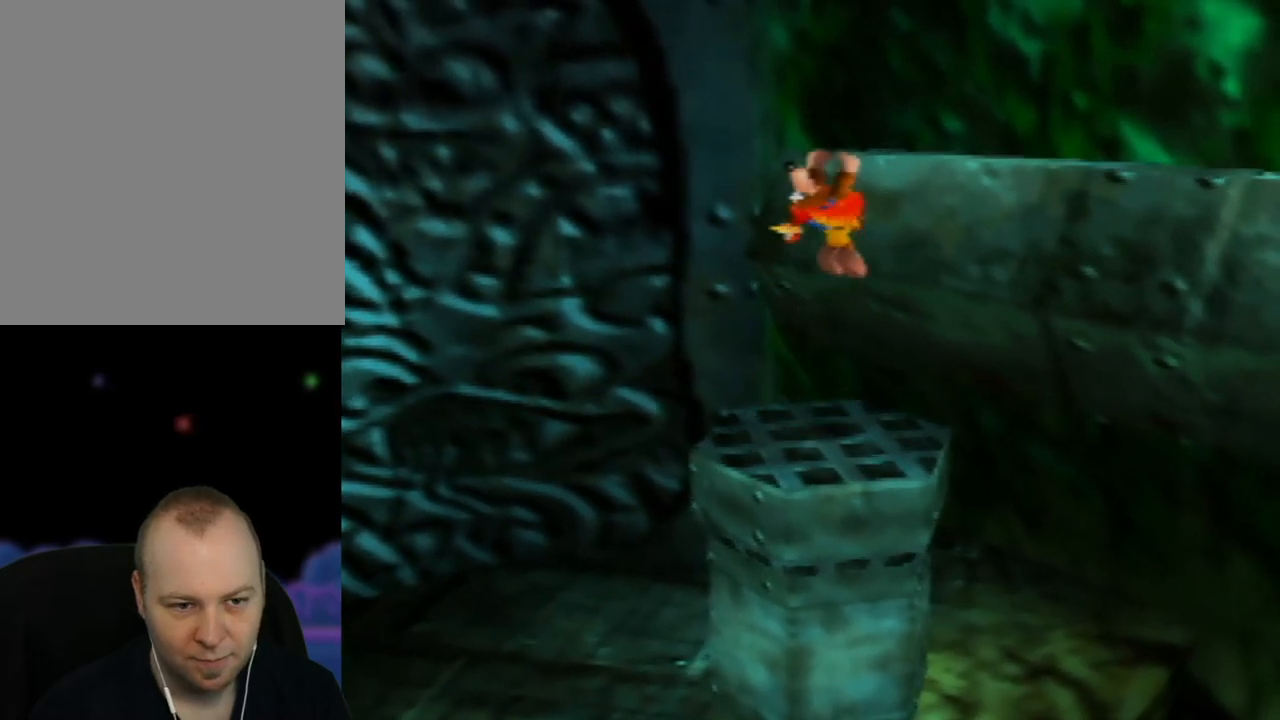
{"buttons": ["A", "Z"], "left_stick": "up-right", "events": []}
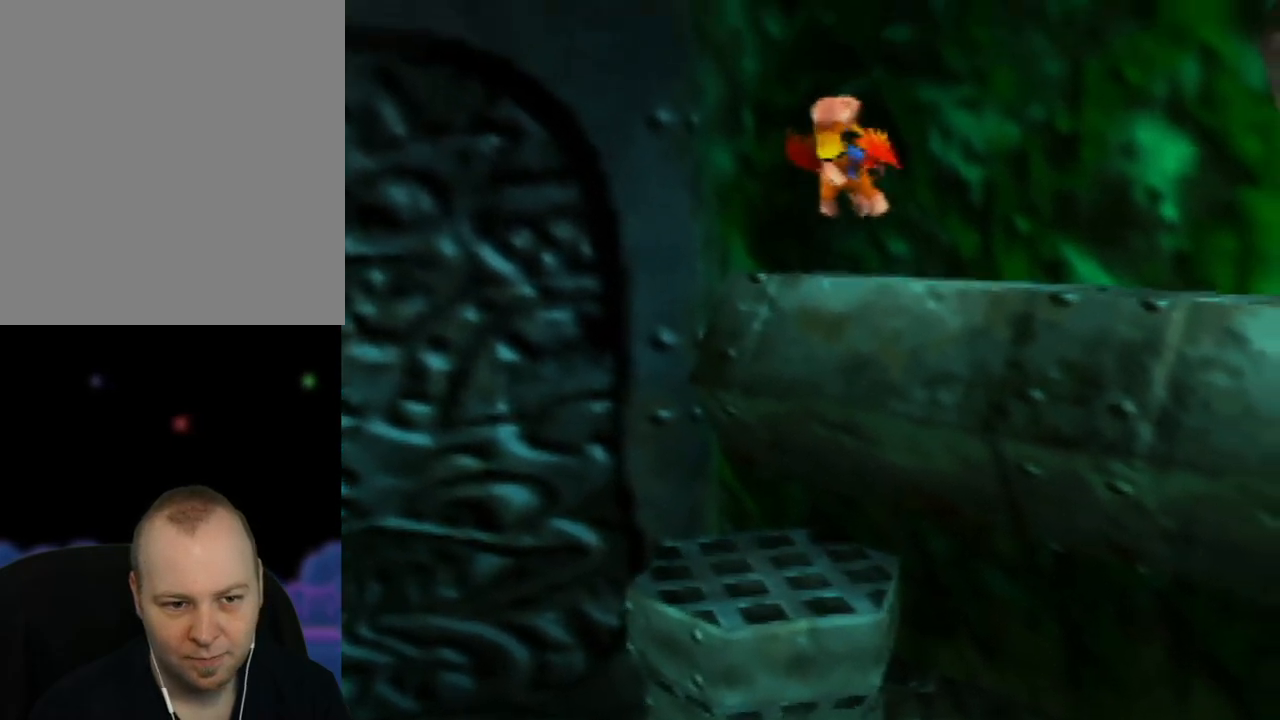
{"buttons": ["A", "Z"], "left_stick": "up-right", "events": []}
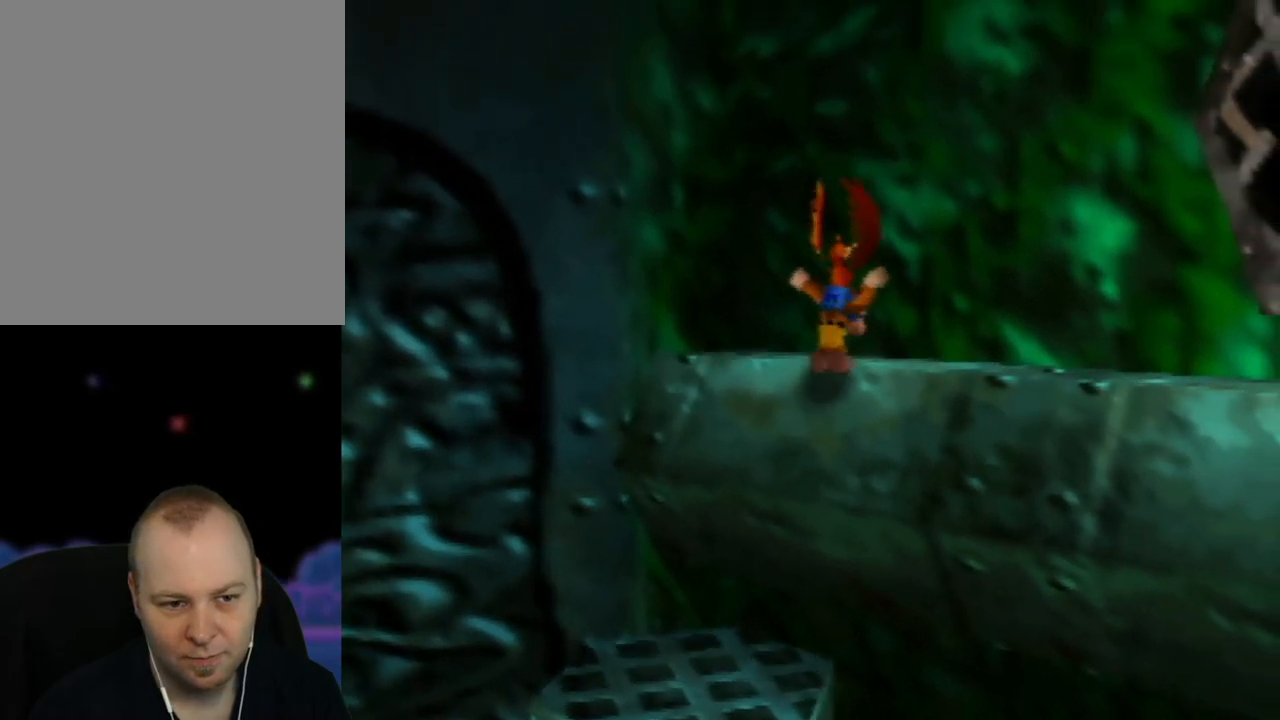
{"buttons": ["C_LEFT"], "left_stick": "right", "events": [[83, "Z", "up"], [117, "A", "up"], [283, "left_stick", "right"], [417, "C_LEFT", "down"]]}
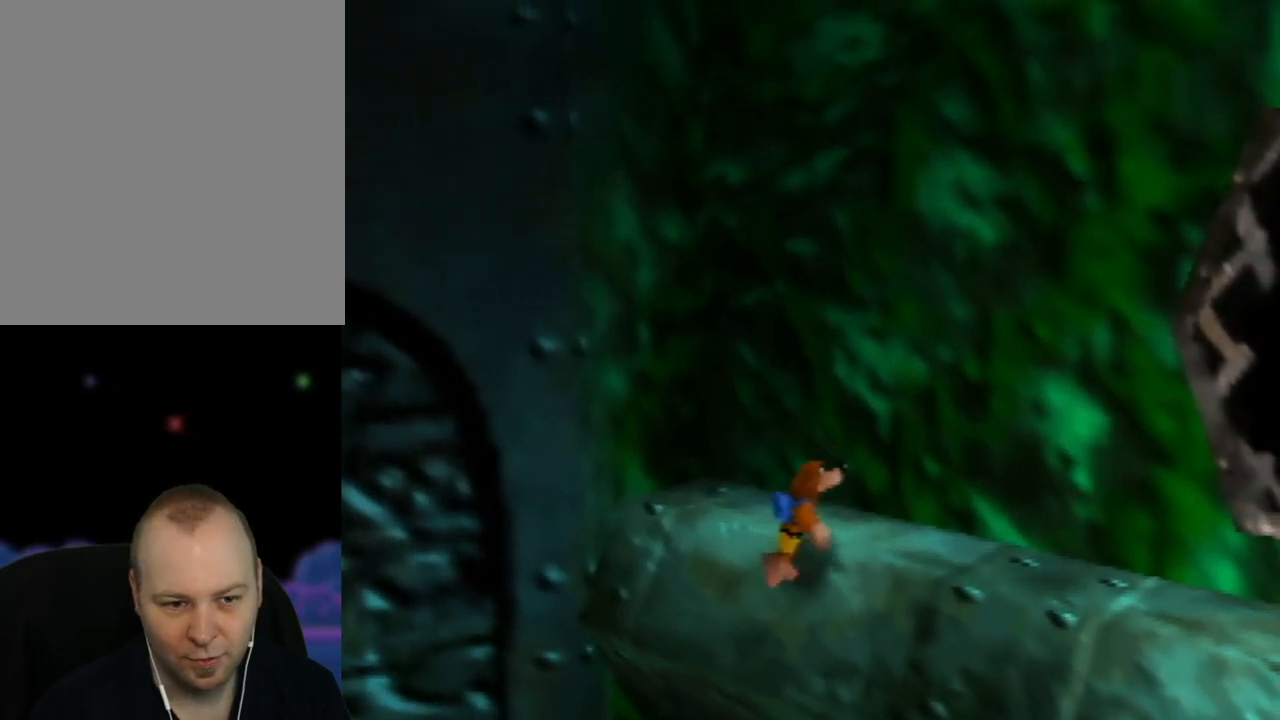
{"buttons": [], "left_stick": "up-left", "events": [[17, "C_LEFT", "up"], [133, "C_LEFT", "down"], [217, "C_LEFT", "up"], [300, "left_stick", "up-right"], [483, "left_stick", "up-left"]]}
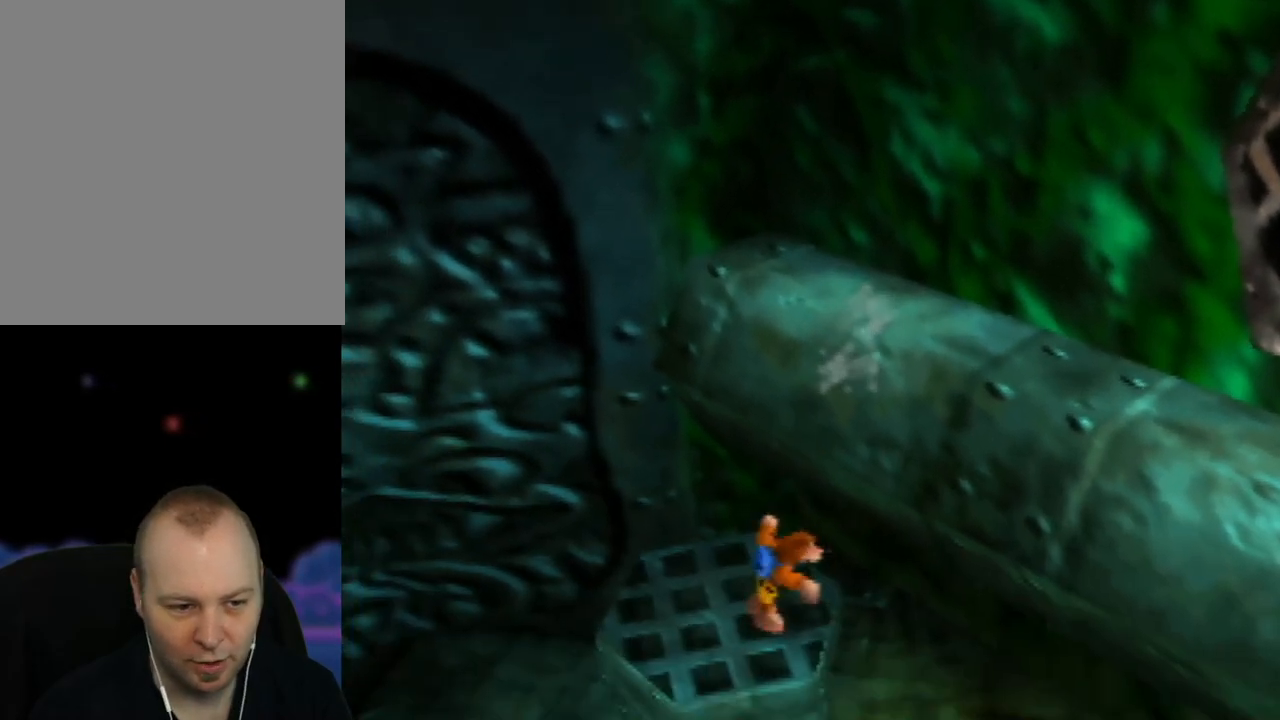
{"buttons": [], "left_stick": "right", "events": [[50, "left_stick", "down-left"], [67, "A", "down"], [183, "A", "up"], [333, "left_stick", "center"], [433, "left_stick", "right"]]}
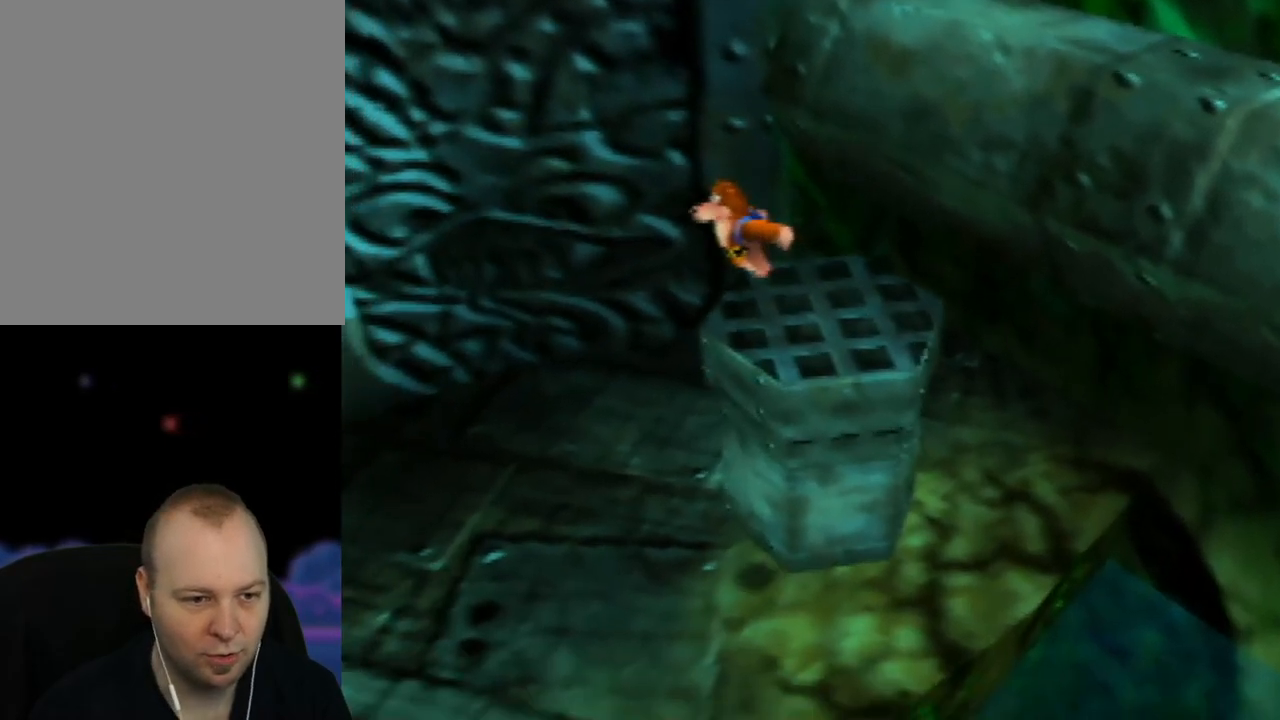
{"buttons": ["A"], "left_stick": "up-right", "events": [[33, "left_stick", "up-right"], [133, "A", "down"], [133, "left_stick", "up"], [450, "left_stick", "up-right"]]}
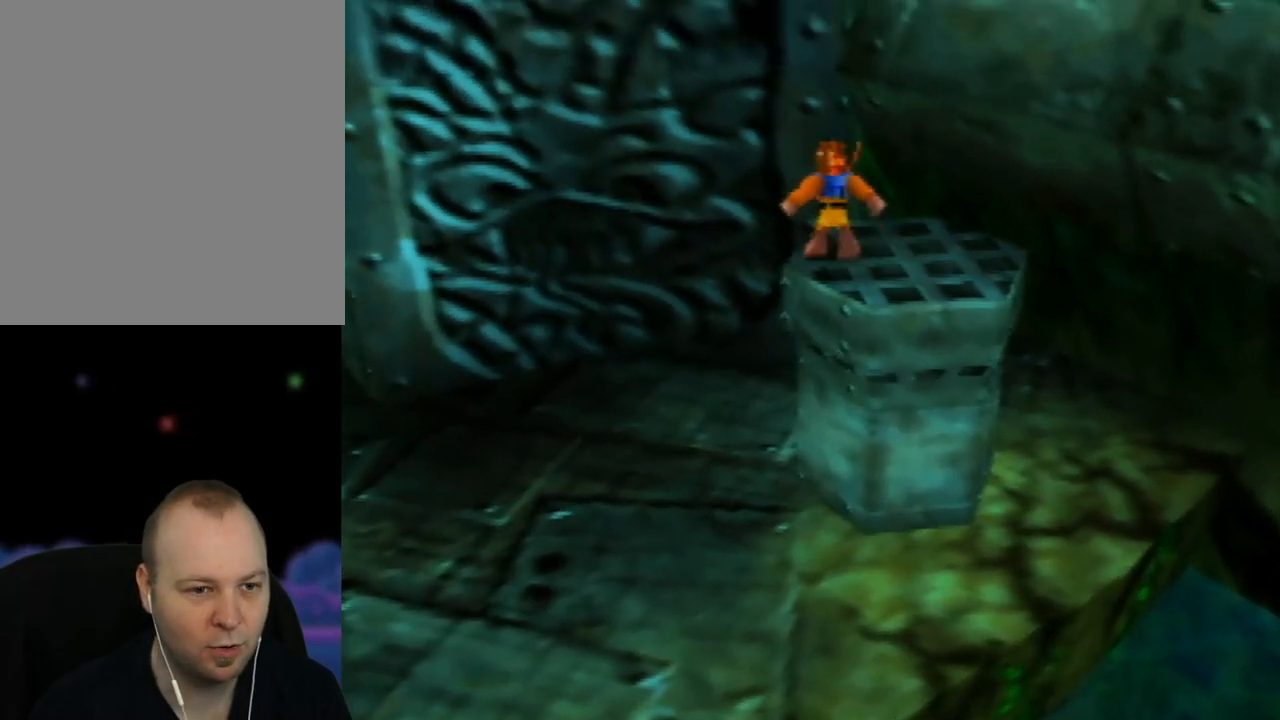
{"buttons": [], "left_stick": "center", "events": [[33, "left_stick", "right"], [83, "A", "up"], [133, "left_stick", "down"], [250, "left_stick", "center"]]}
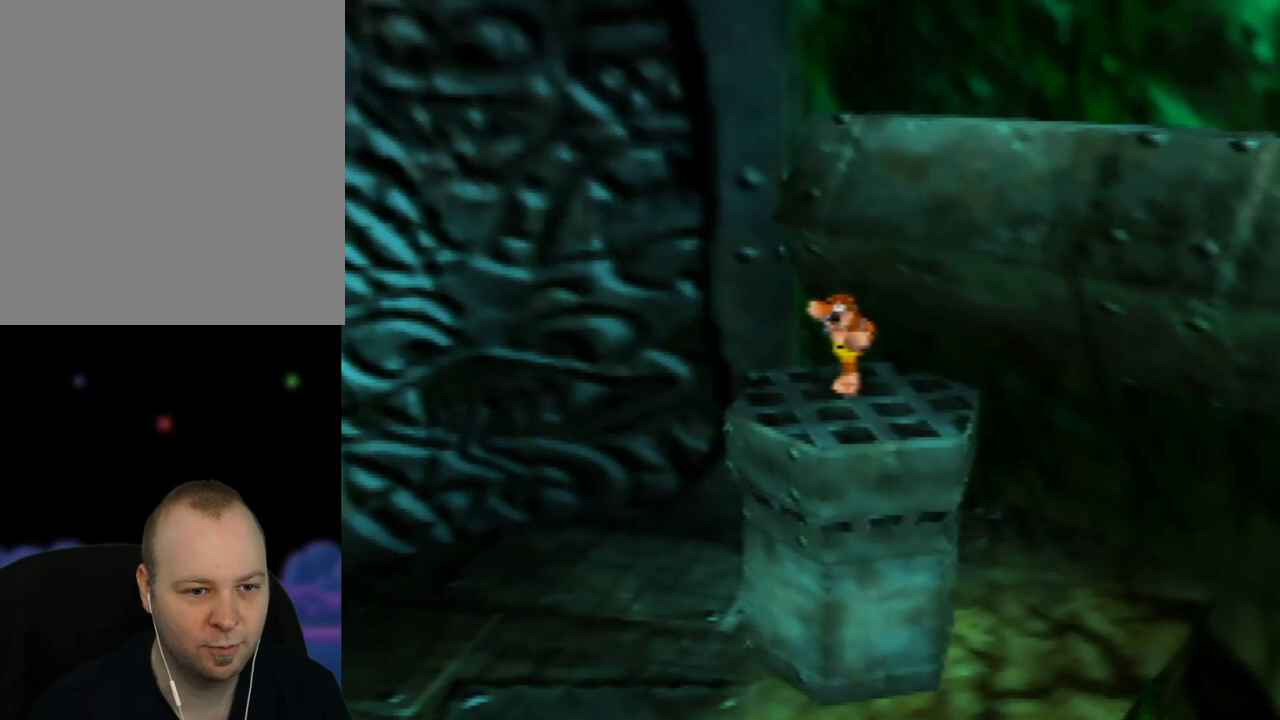
{"buttons": ["A", "Z"], "left_stick": "up-right", "events": [[167, "left_stick", "up-right"], [367, "Z", "down"], [400, "A", "down"]]}
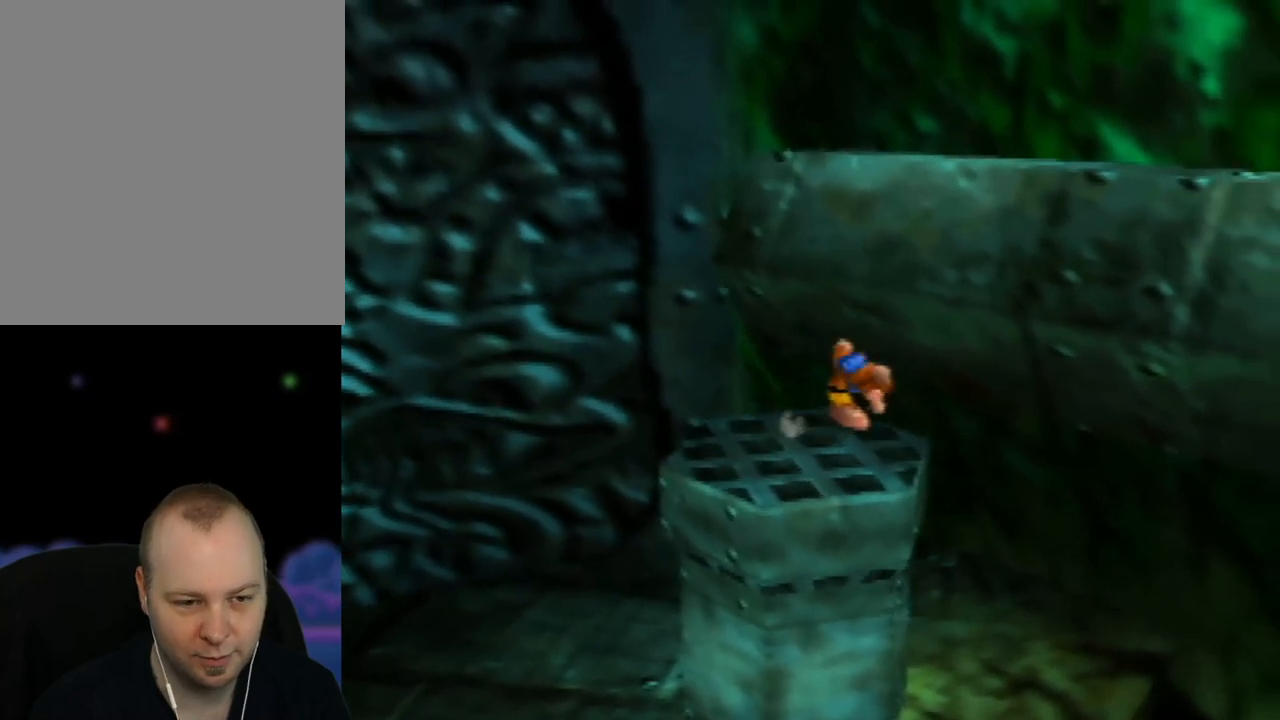
{"buttons": ["A", "Z"], "left_stick": "left", "events": [[317, "left_stick", "center"], [367, "left_stick", "left"]]}
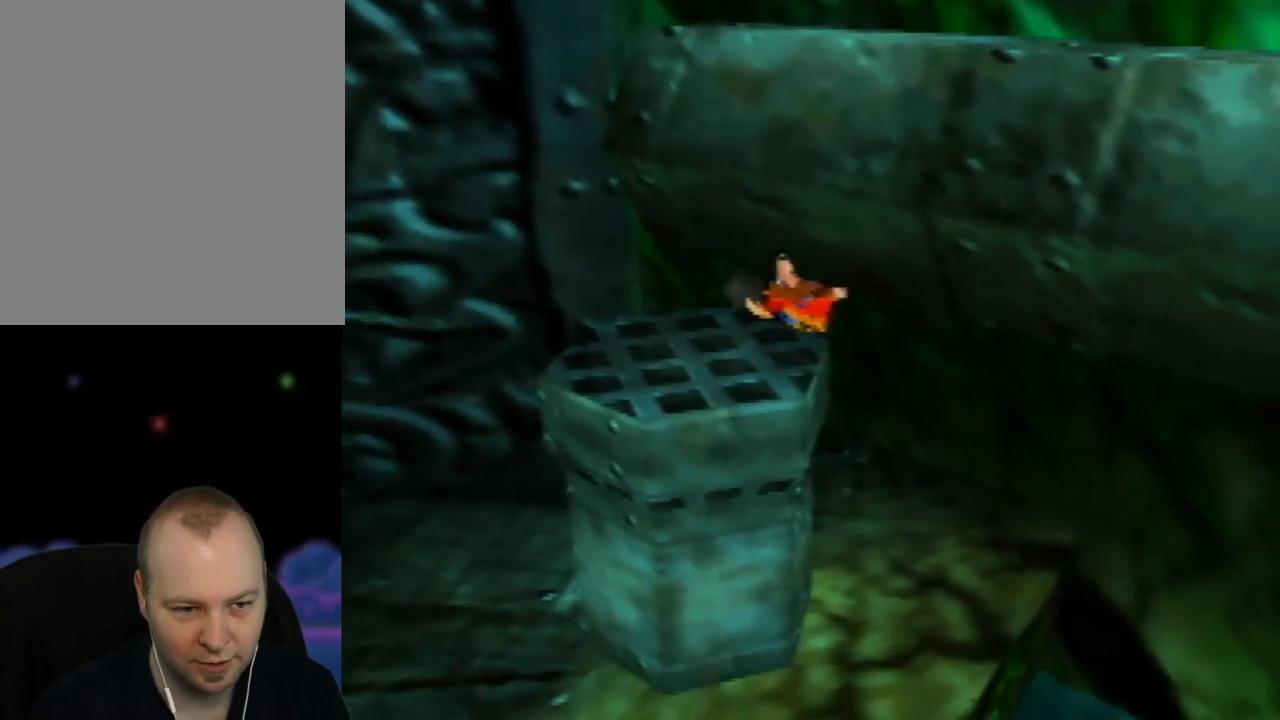
{"buttons": ["A", "Z"], "left_stick": "down-right", "events": [[267, "left_stick", "down-left"], [483, "left_stick", "down-right"]]}
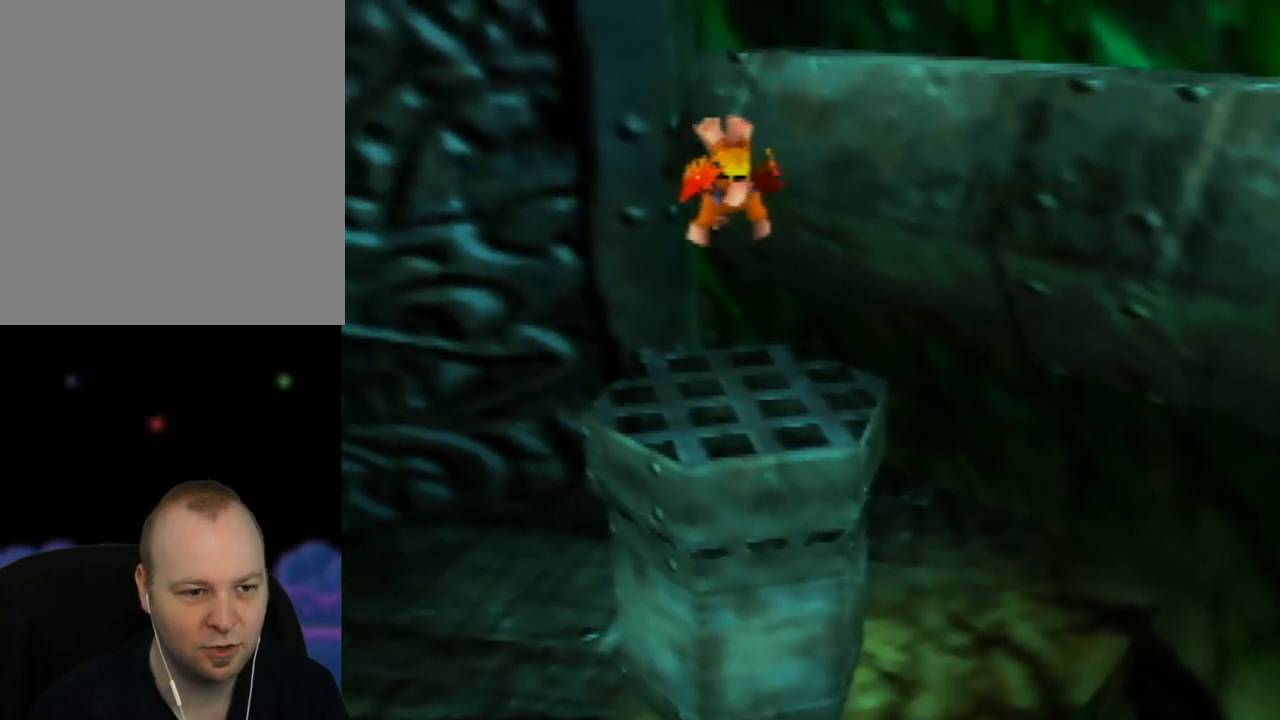
{"buttons": ["A", "Z"], "left_stick": "down-right", "events": []}